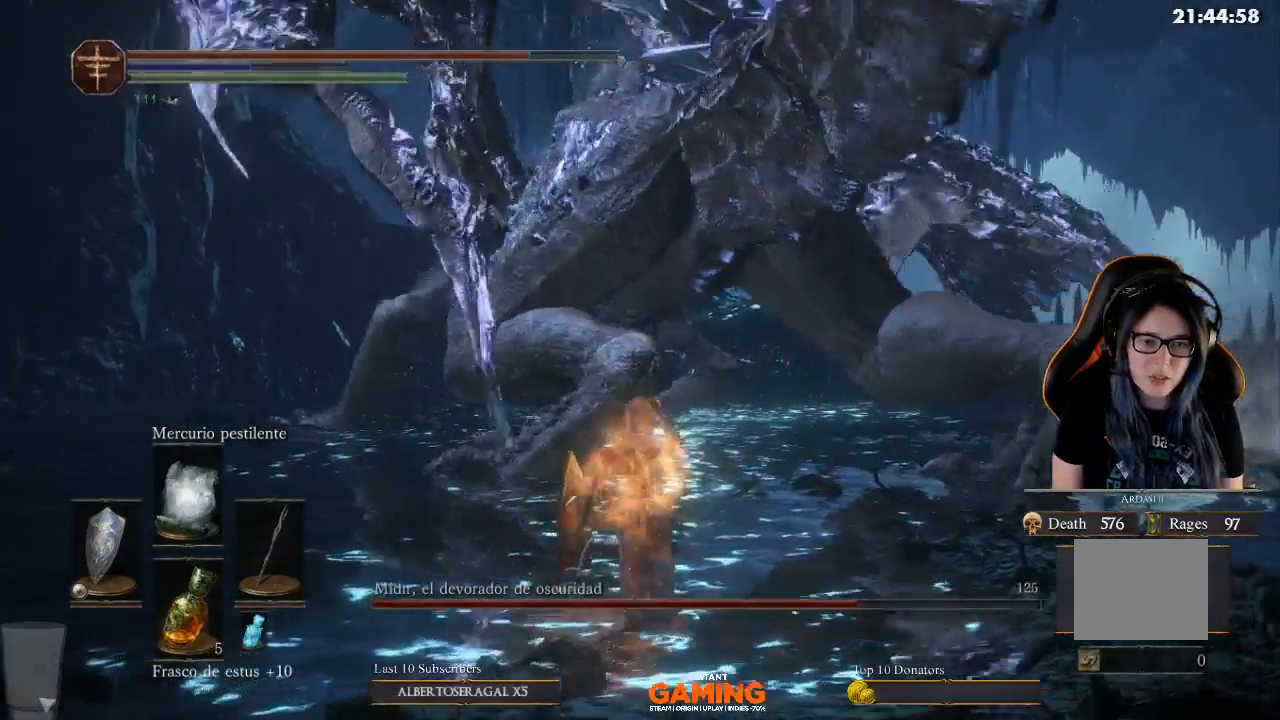
Gameplay with a controller (Xbox layout); each line is a JSON object with the inputs held at the frame after it. "events" lists button and stick changes between this image and that frame as [ms after this image, input, new state], when the widget could be followed in between.
{"buttons": ["B"], "left_stick": "up", "right_stick": "center", "events": [[167, "B", "down"]]}
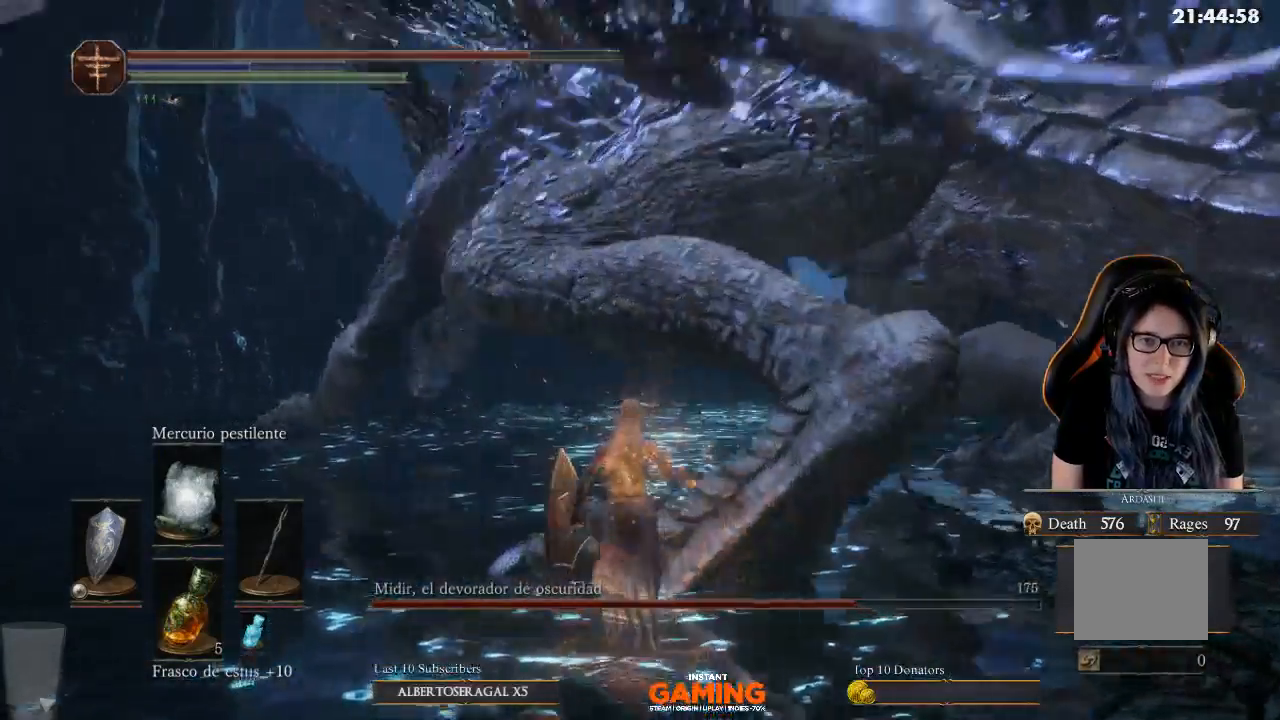
{"buttons": ["B"], "left_stick": "up-right", "right_stick": "center", "events": [[433, "left_stick", "up-right"]]}
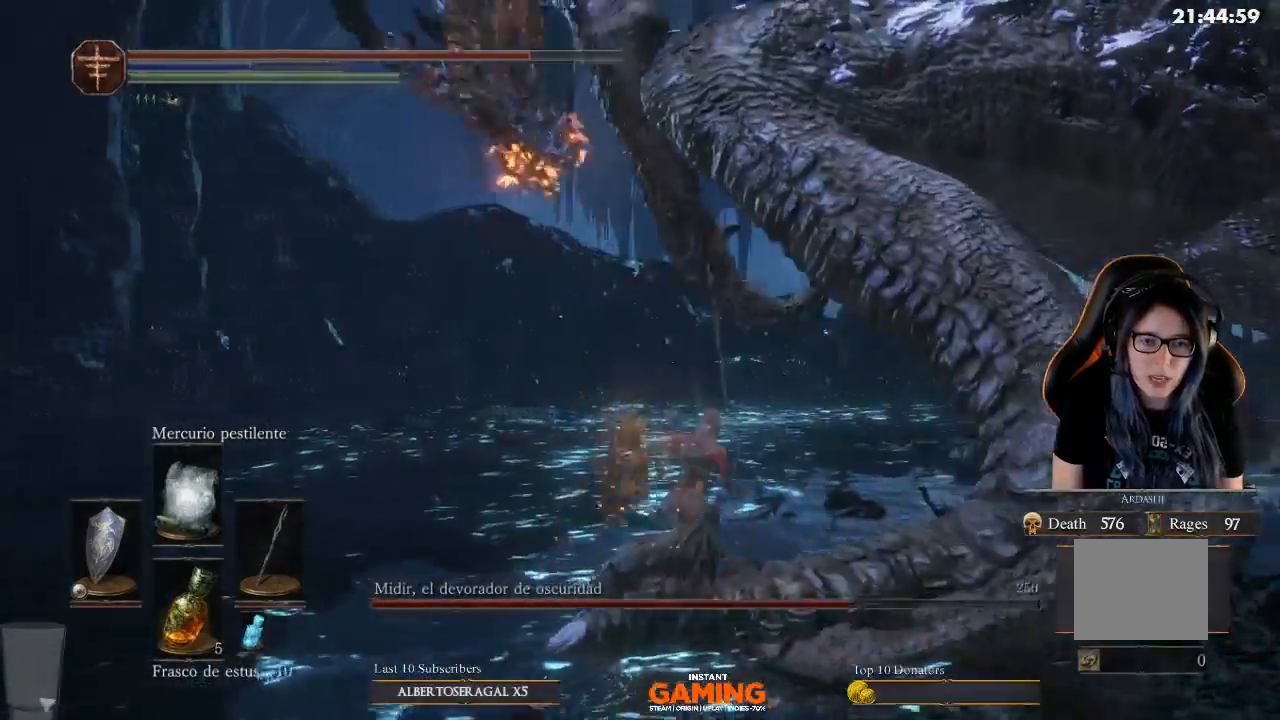
{"buttons": ["B"], "left_stick": "right", "right_stick": "center", "events": [[33, "left_stick", "up"], [167, "left_stick", "up-left"], [267, "left_stick", "up"], [367, "left_stick", "right"]]}
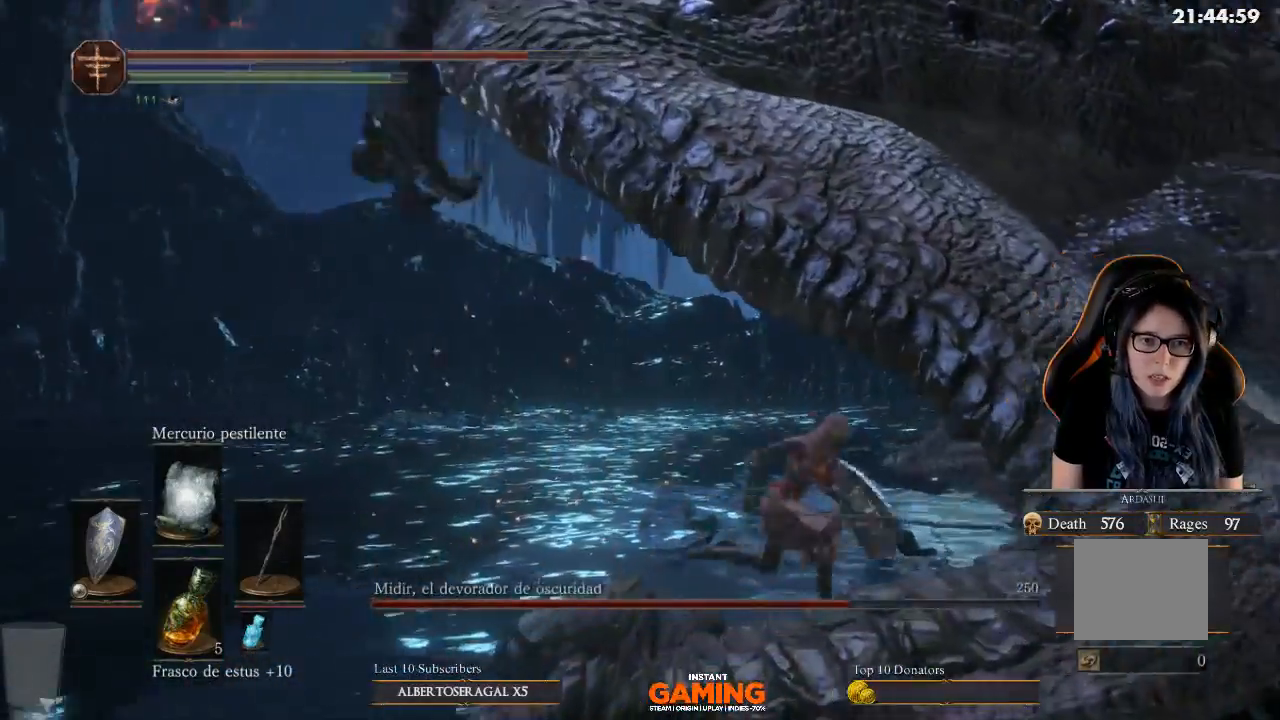
{"buttons": [], "left_stick": "center", "right_stick": "center", "events": [[267, "B", "up"], [267, "R1", "down"], [500, "R1", "up"], [500, "left_stick", "center"]]}
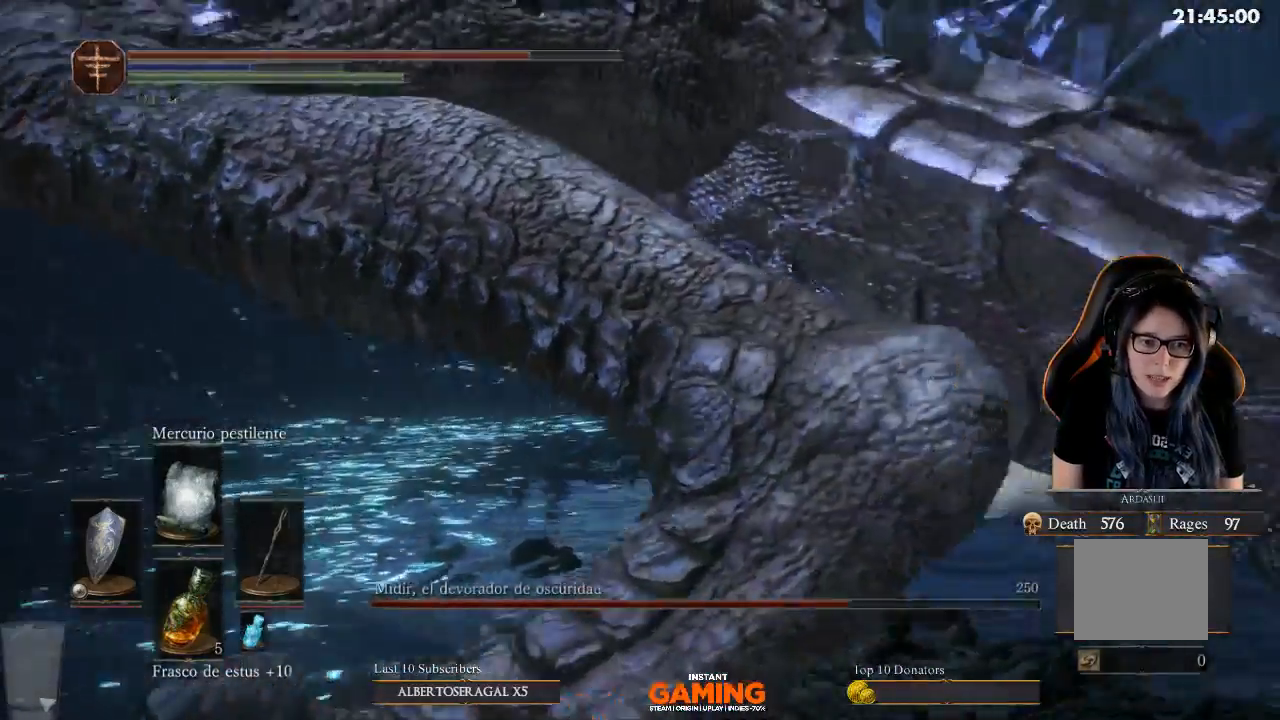
{"buttons": [], "left_stick": "center", "right_stick": "center", "events": [[133, "right_stick", "left"], [500, "right_stick", "center"]]}
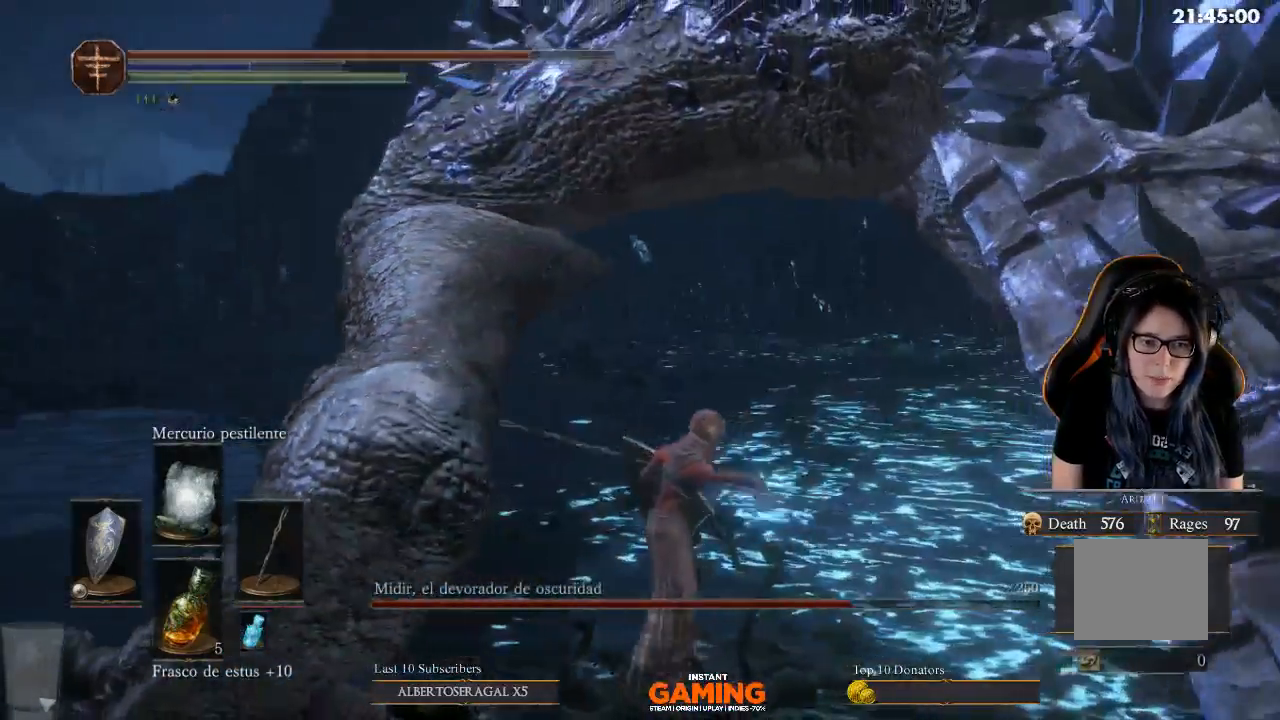
{"buttons": [], "left_stick": "up-right", "right_stick": "right", "events": [[233, "left_stick", "right"], [367, "left_stick", "up-right"], [500, "right_stick", "right"]]}
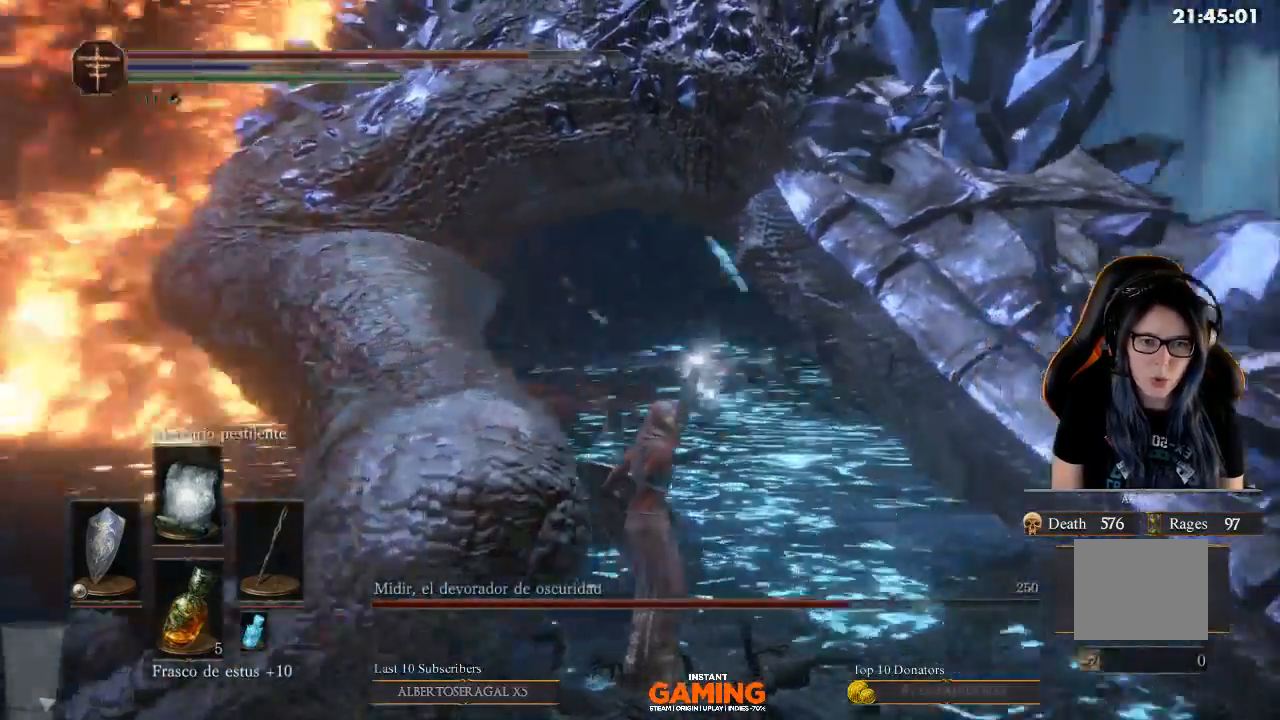
{"buttons": [], "left_stick": "center", "right_stick": "center", "events": [[100, "left_stick", "down-right"], [267, "left_stick", "center"], [267, "right_stick", "center"], [400, "B", "down"], [500, "B", "up"]]}
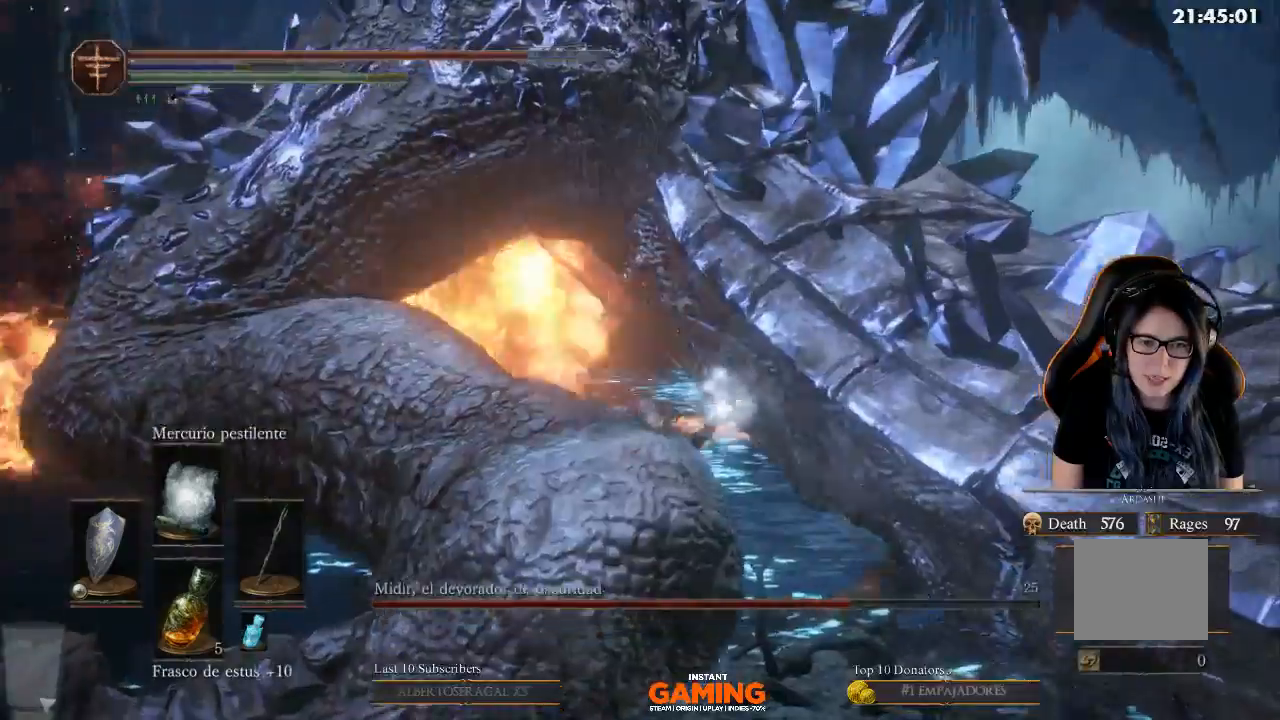
{"buttons": [], "left_stick": "down-right", "right_stick": "center", "events": [[133, "left_stick", "down-right"], [233, "left_stick", "center"], [233, "right_stick", "left"], [367, "left_stick", "down-right"], [400, "right_stick", "center"]]}
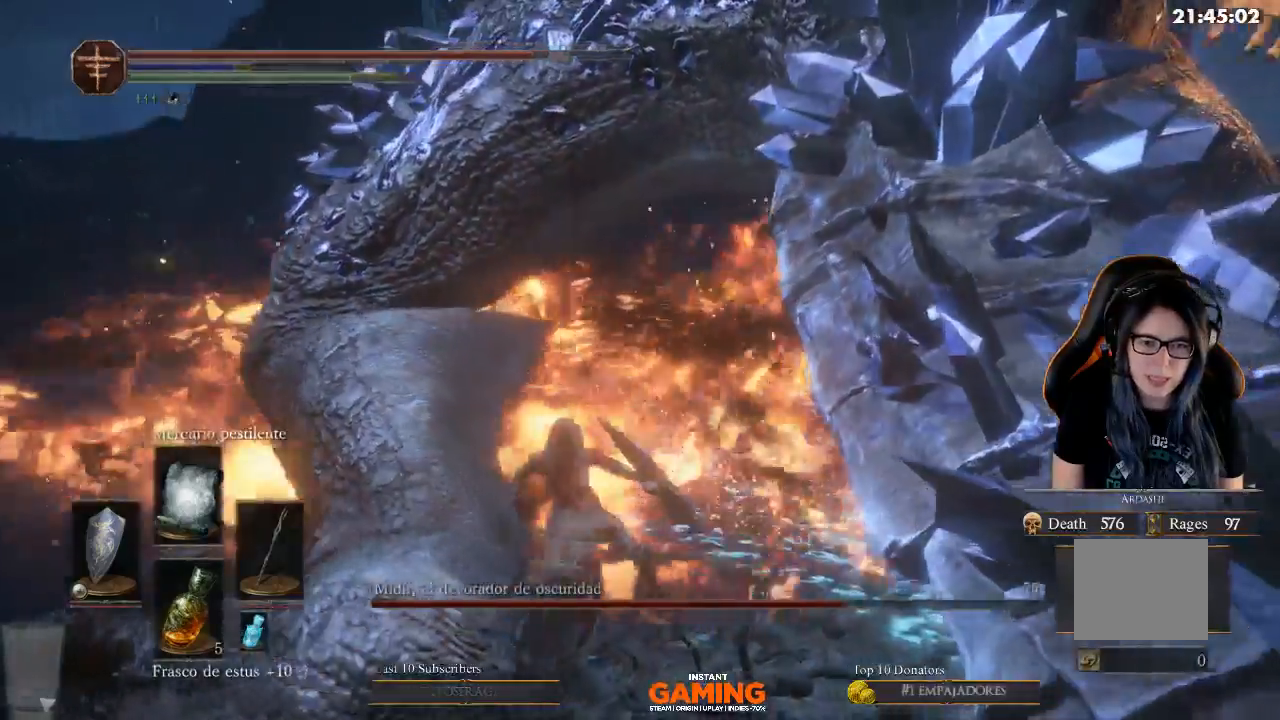
{"buttons": [], "left_stick": "down", "right_stick": "center", "events": [[200, "B", "down"], [333, "B", "up"], [333, "left_stick", "down"]]}
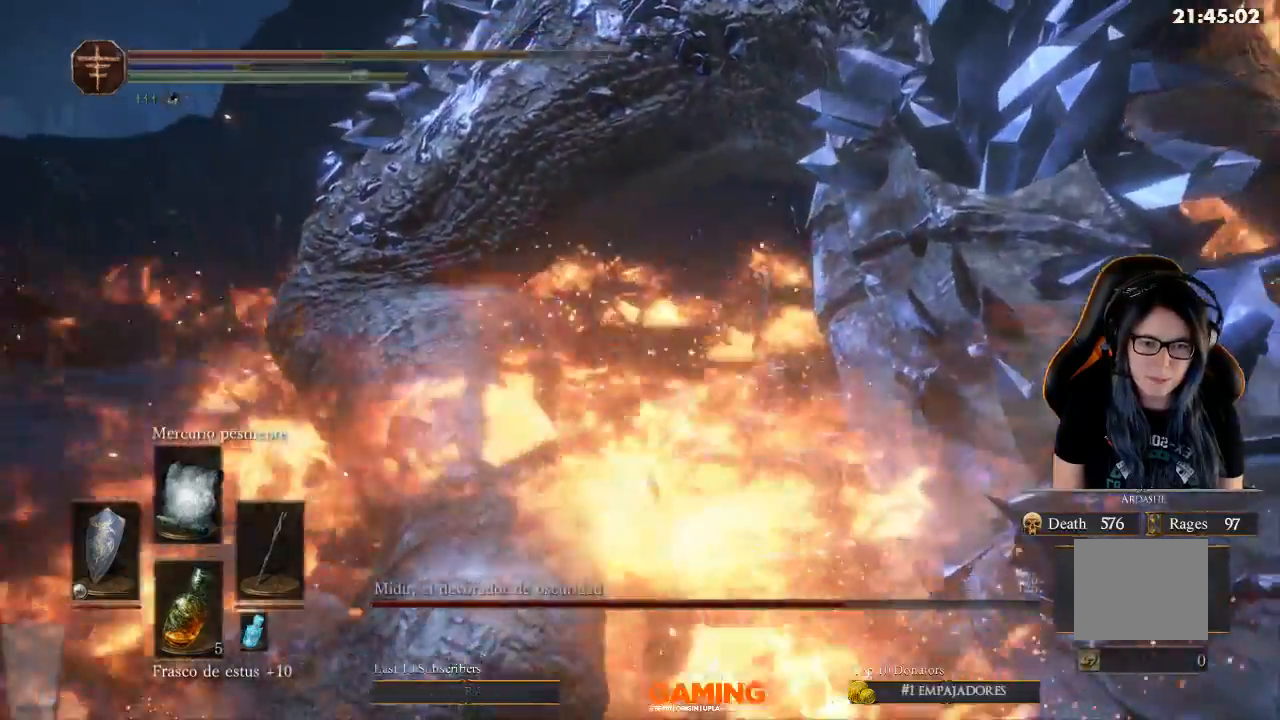
{"buttons": [], "left_stick": "down", "right_stick": "center", "events": []}
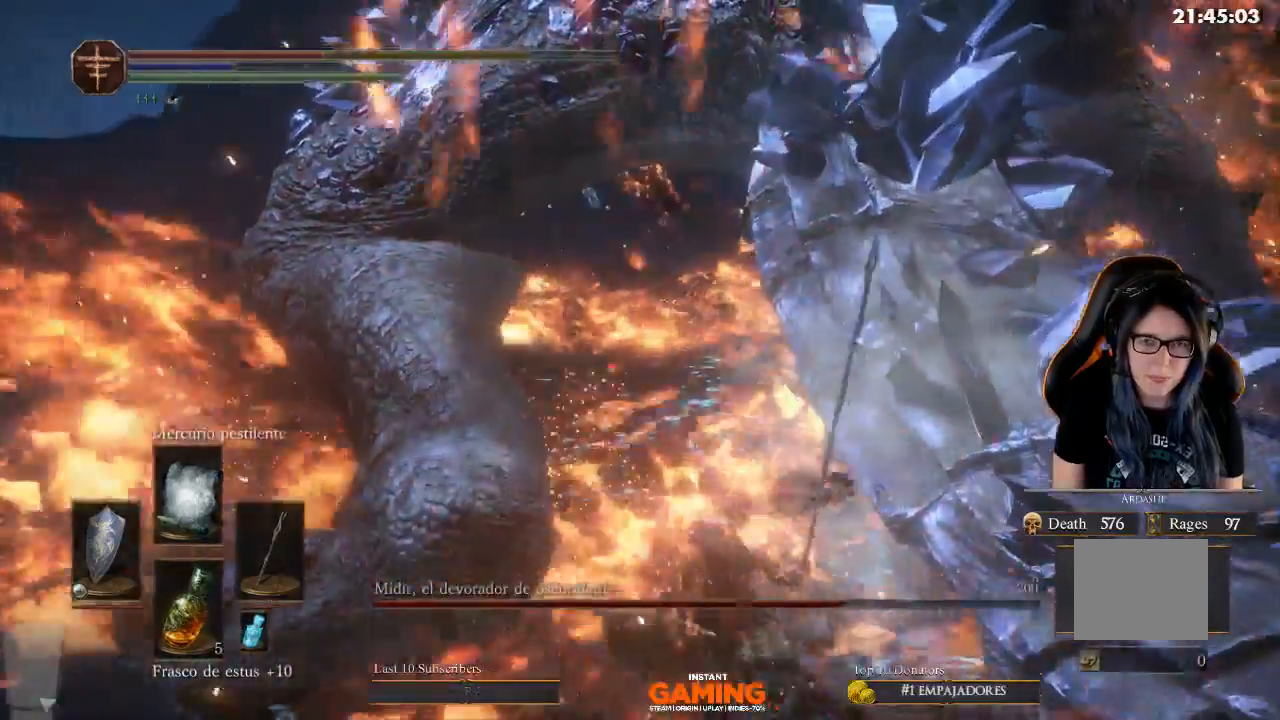
{"buttons": ["B"], "left_stick": "down", "right_stick": "center", "events": [[233, "B", "down"]]}
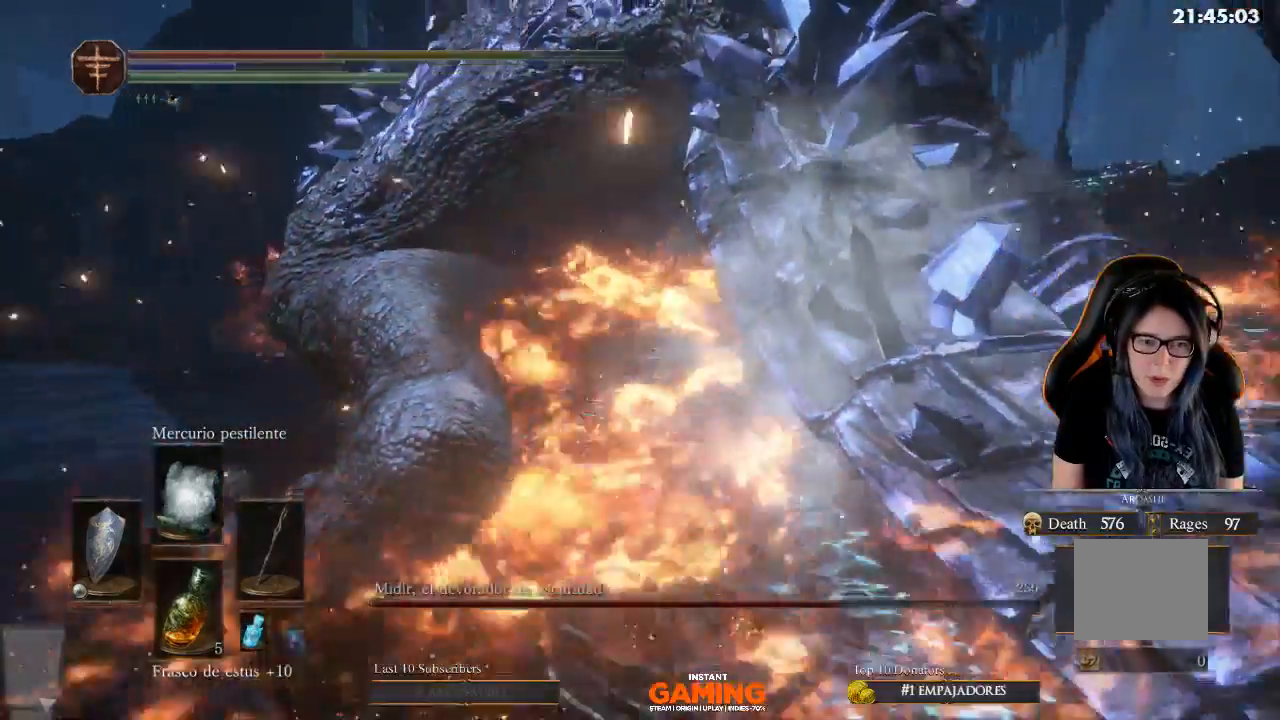
{"buttons": [], "left_stick": "down", "right_stick": "center", "events": [[433, "B", "up"]]}
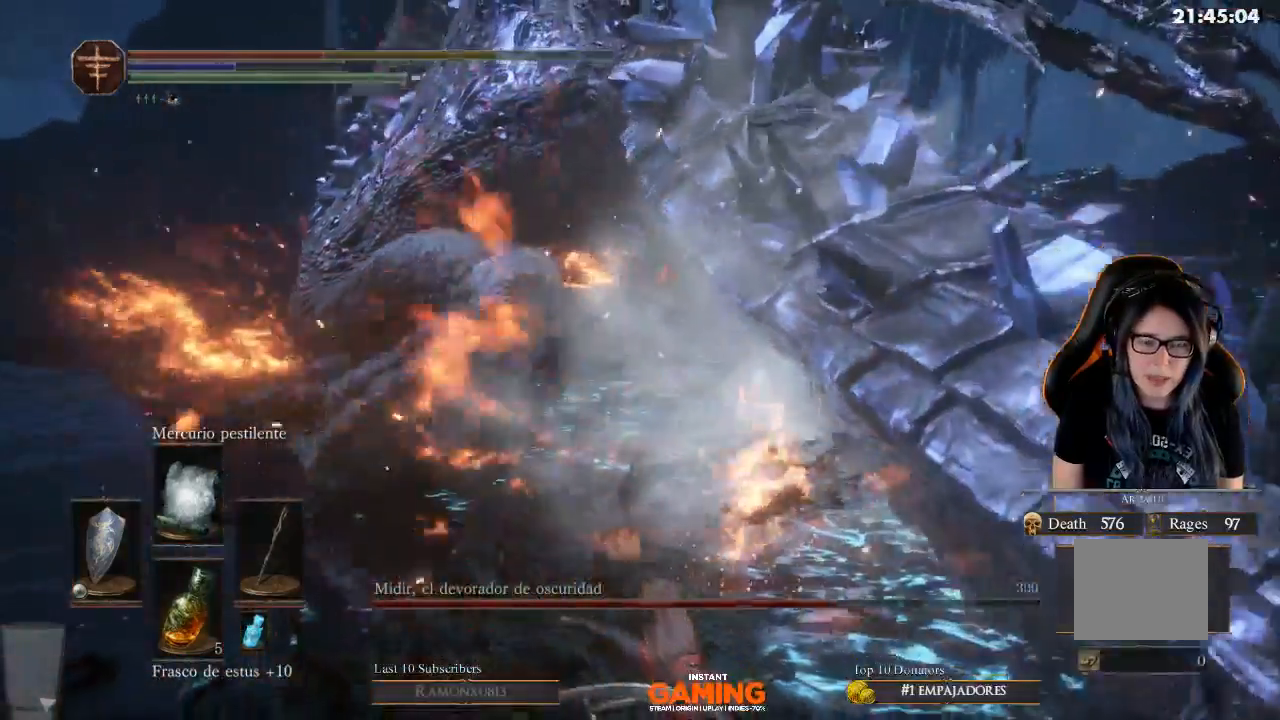
{"buttons": ["B"], "left_stick": "down", "right_stick": "center", "events": [[200, "B", "down"]]}
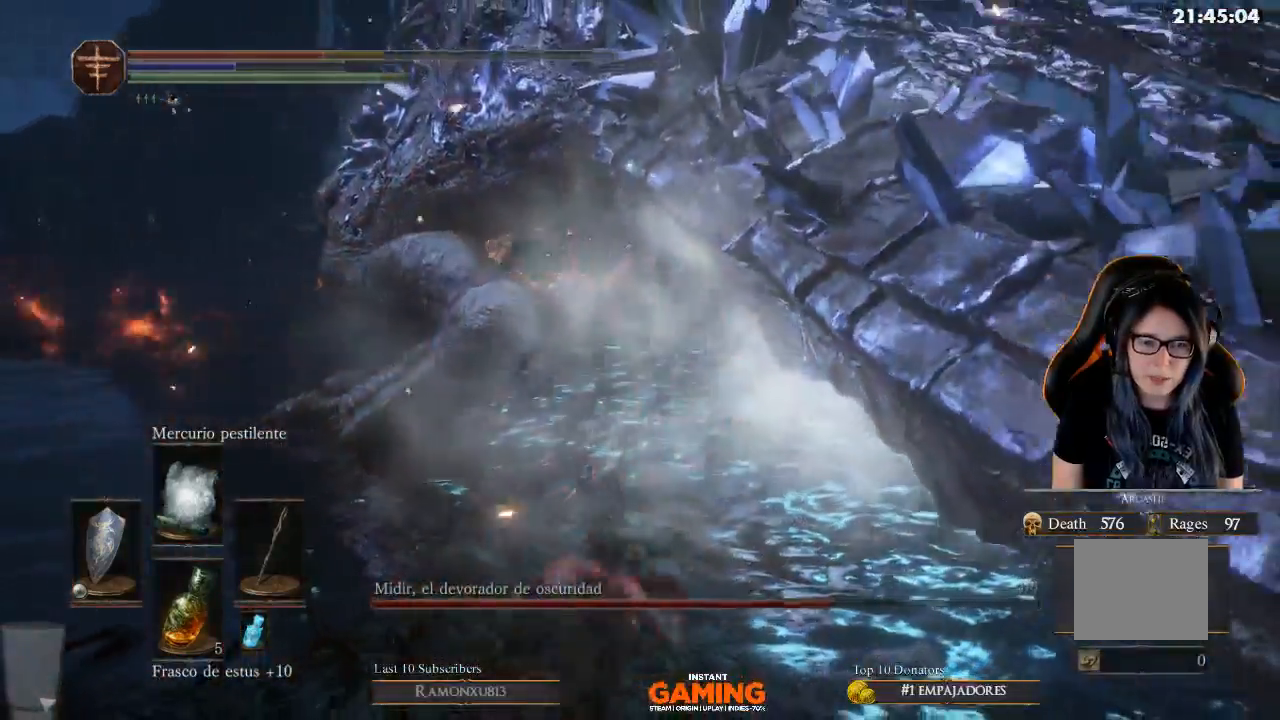
{"buttons": [], "left_stick": "down", "right_stick": "center", "events": [[100, "B", "up"]]}
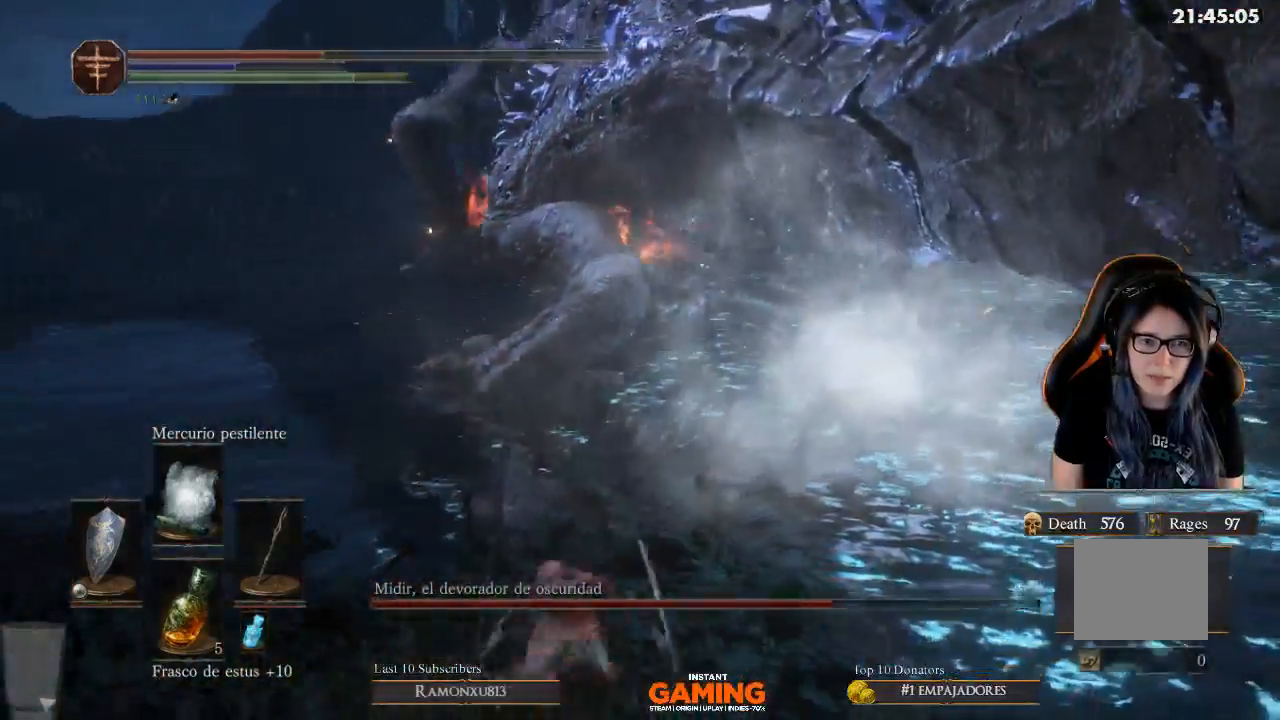
{"buttons": [], "left_stick": "down-left", "right_stick": "center", "events": [[133, "B", "down"], [300, "left_stick", "down-left"], [467, "B", "up"]]}
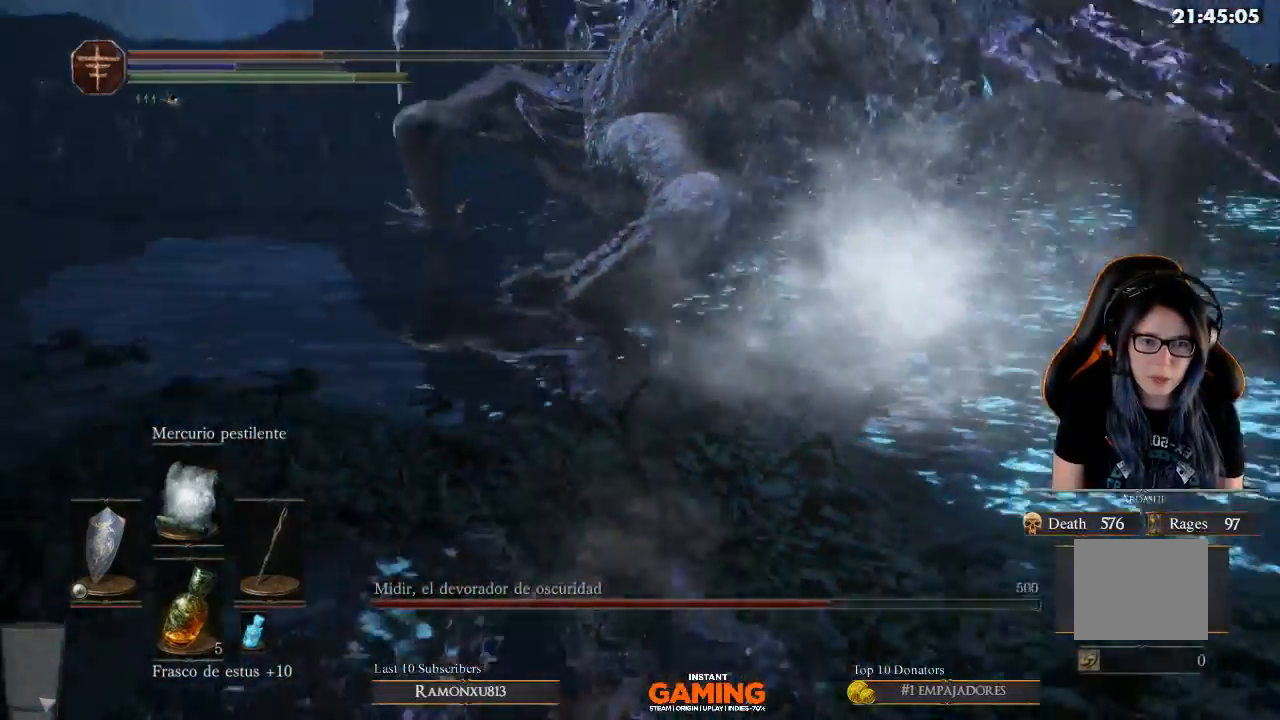
{"buttons": [], "left_stick": "down-left", "right_stick": "center", "events": [[100, "B", "down"], [467, "B", "up"]]}
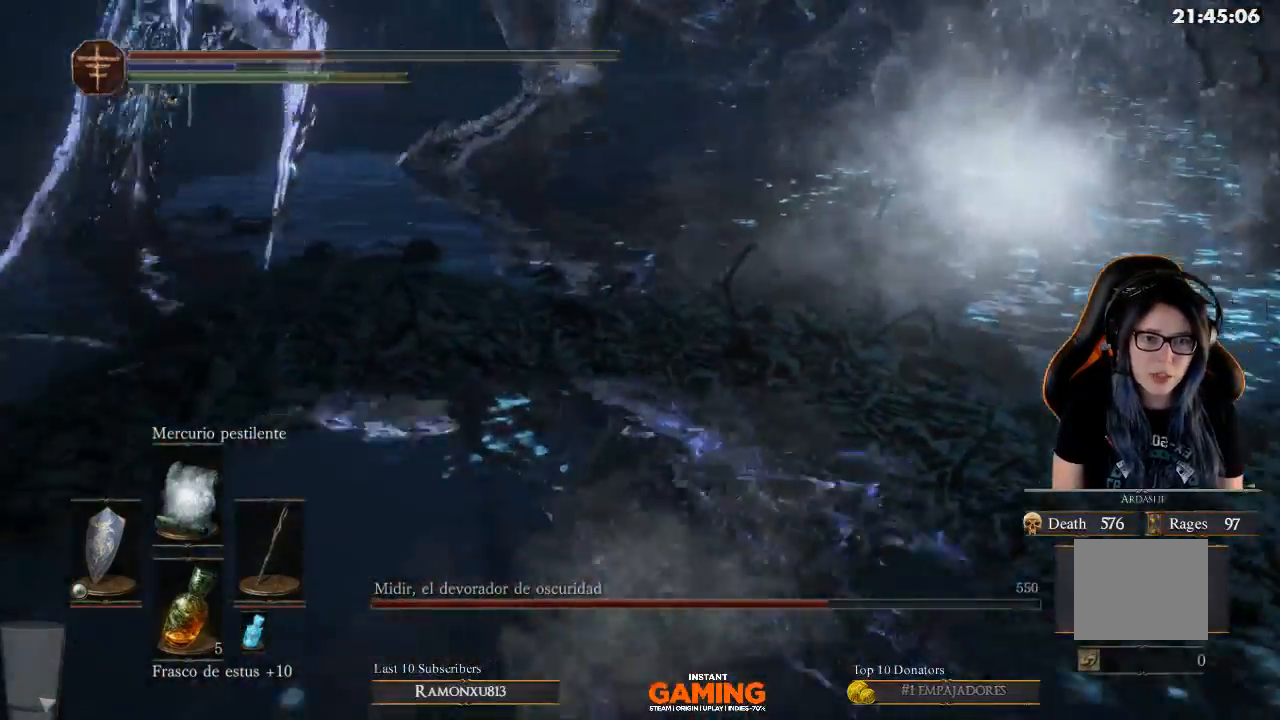
{"buttons": [], "left_stick": "down-left", "right_stick": "center", "events": [[200, "B", "down"], [433, "B", "up"]]}
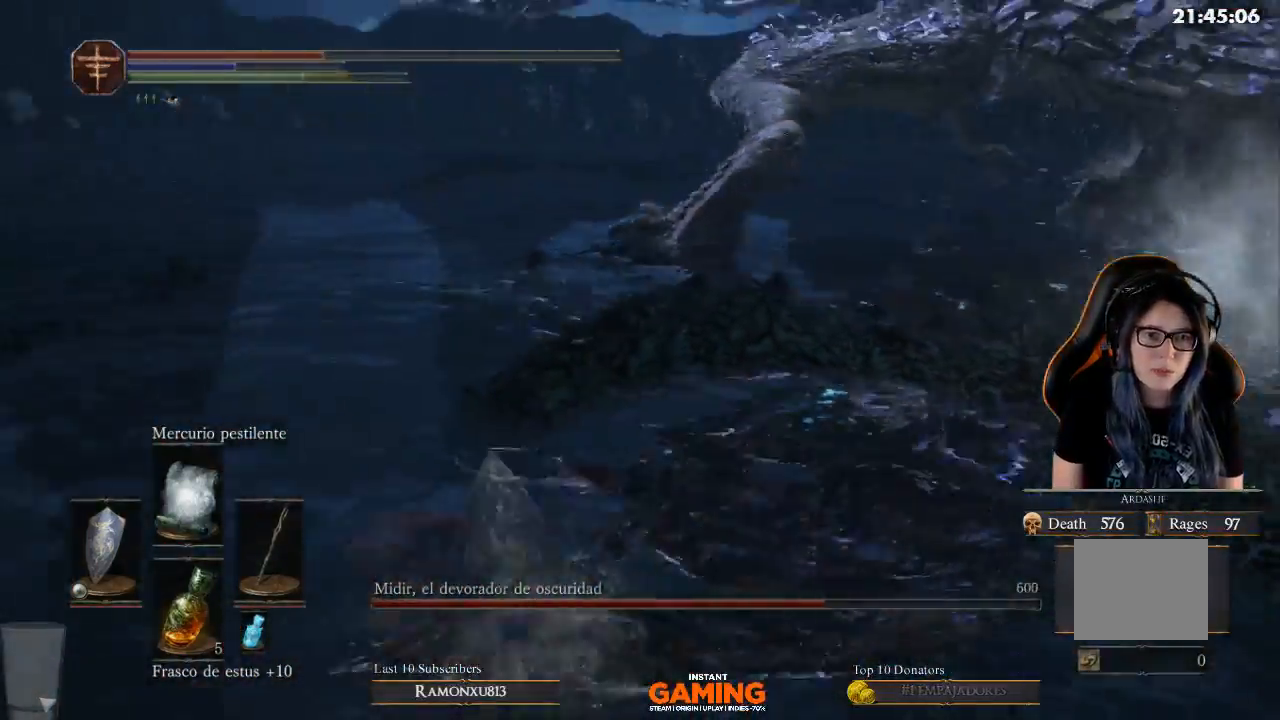
{"buttons": ["B"], "left_stick": "down-left", "right_stick": "center", "events": [[67, "B", "down"], [200, "B", "up"], [400, "B", "down"]]}
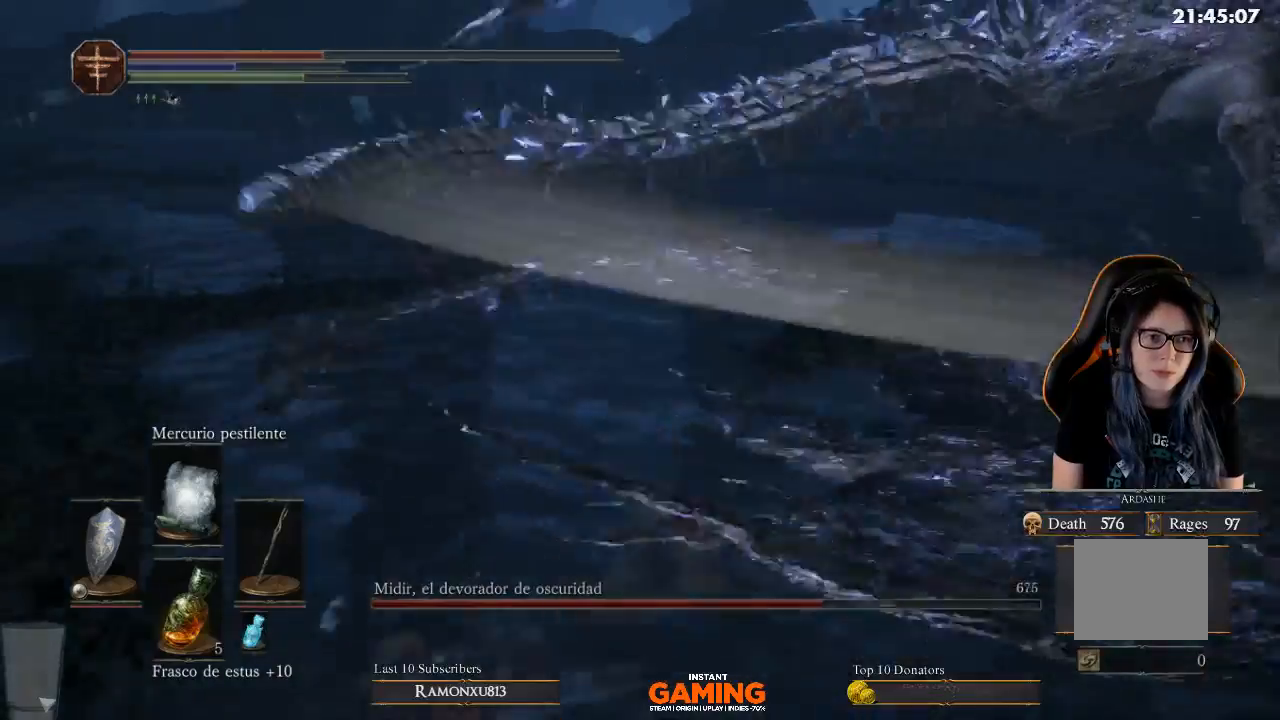
{"buttons": [], "left_stick": "down", "right_stick": "center", "events": [[333, "B", "up"], [433, "left_stick", "down"]]}
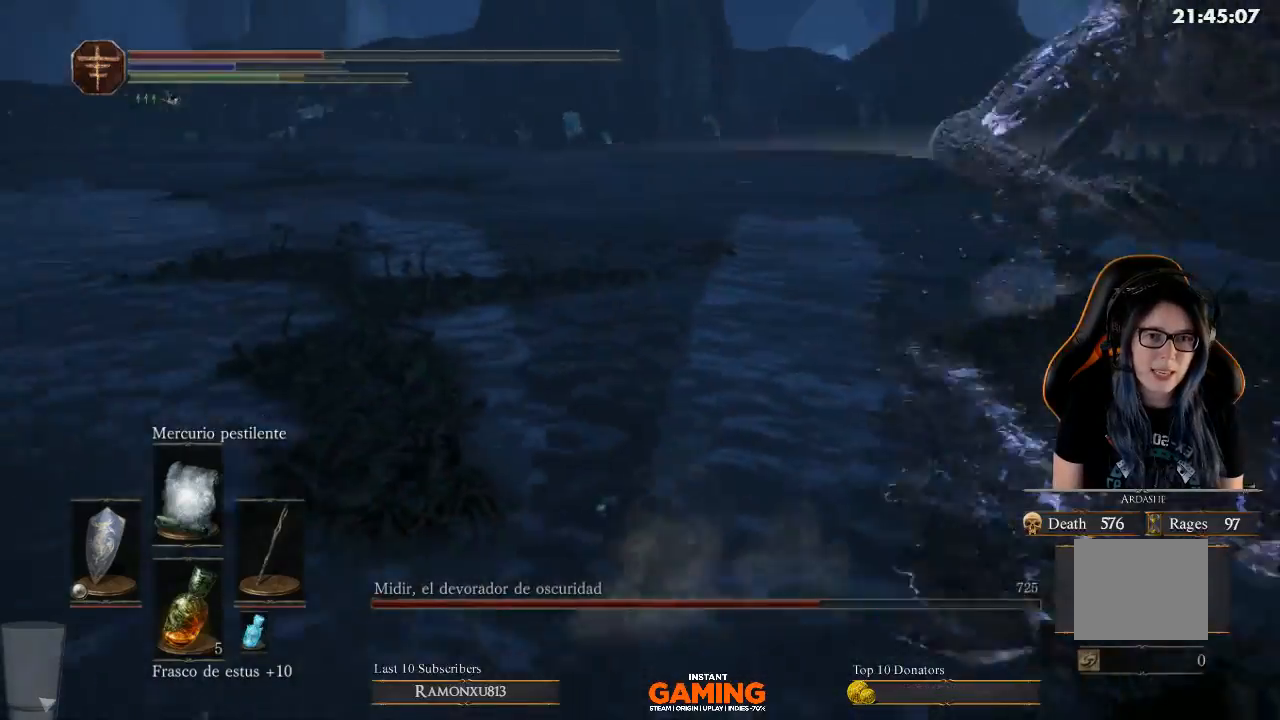
{"buttons": [], "left_stick": "down", "right_stick": "center", "events": [[167, "right_stick", "right"], [300, "right_stick", "up-right"], [400, "right_stick", "center"]]}
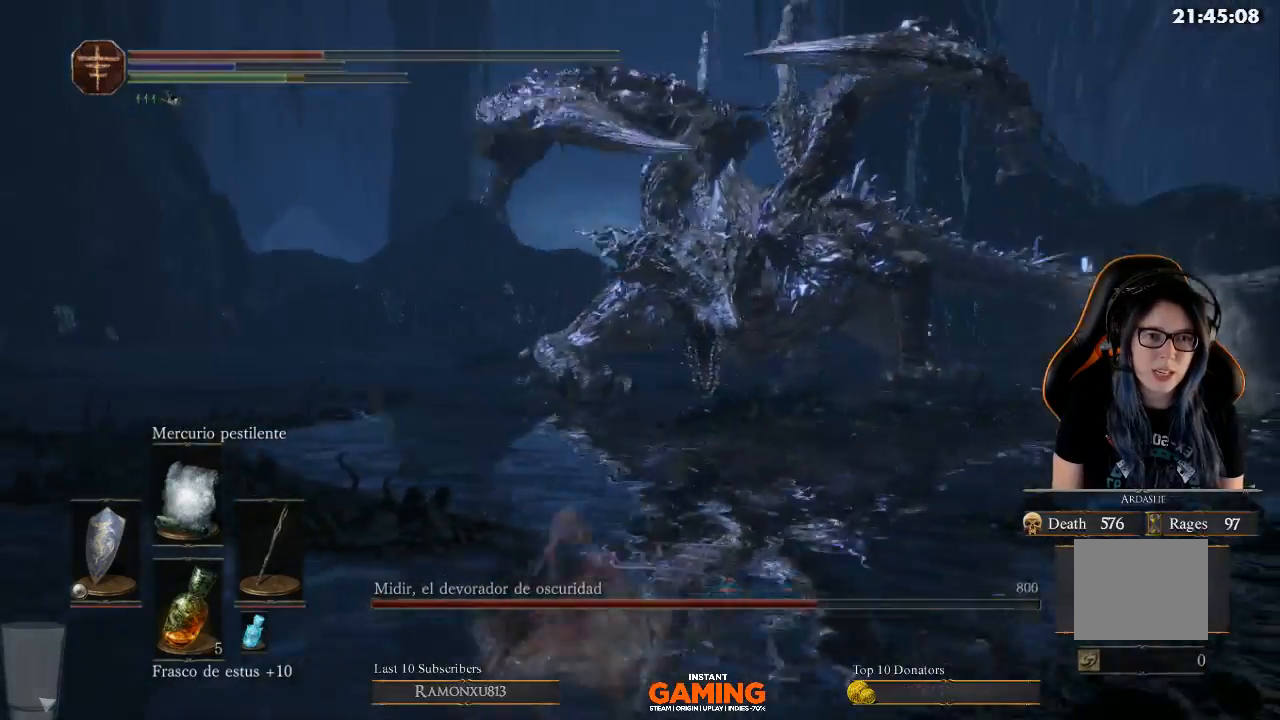
{"buttons": [], "left_stick": "right", "right_stick": "center", "events": [[133, "X", "down"], [300, "X", "up"], [333, "left_stick", "right"]]}
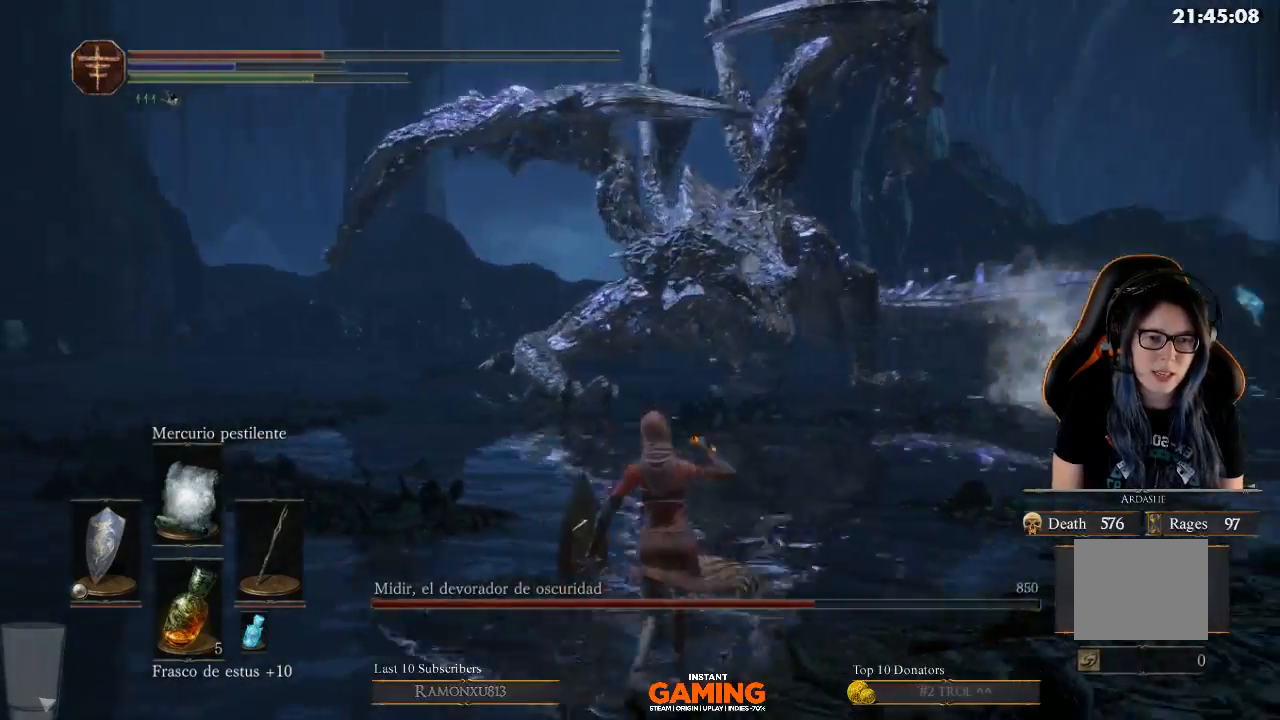
{"buttons": [], "left_stick": "up", "right_stick": "center", "events": [[33, "left_stick", "up"]]}
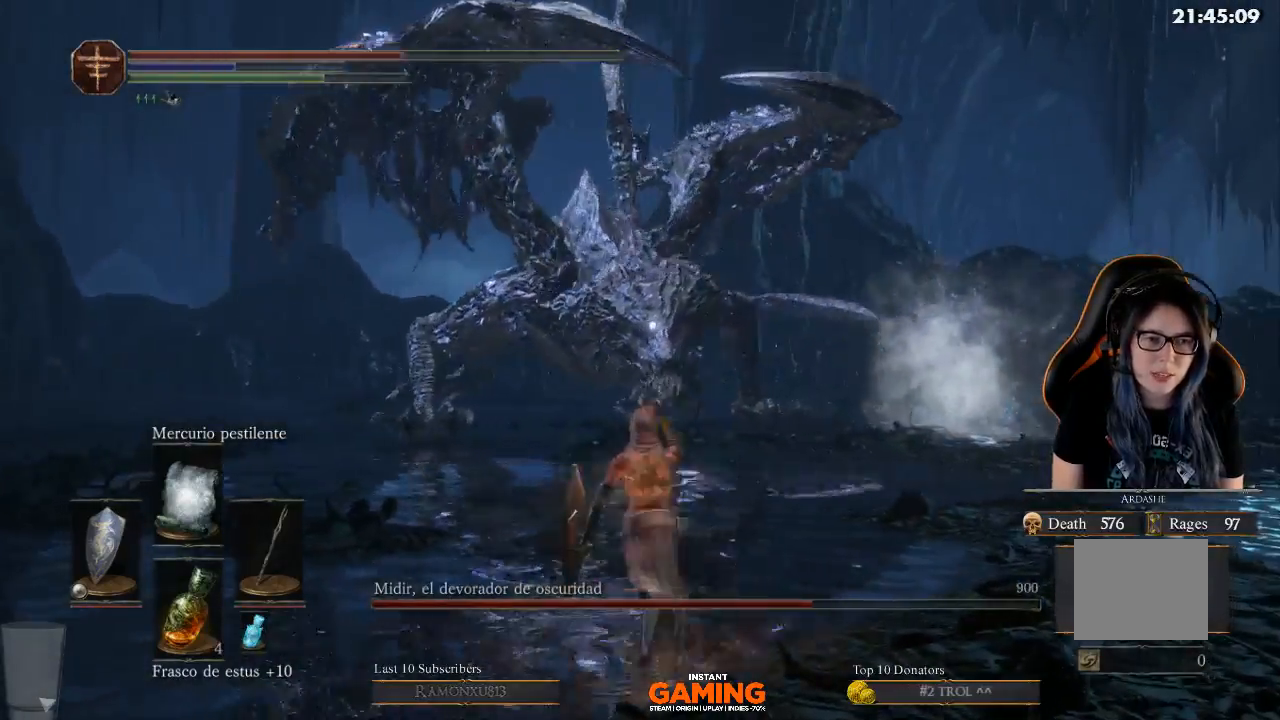
{"buttons": ["B"], "left_stick": "up-right", "right_stick": "center", "events": [[133, "left_stick", "up-right"], [233, "B", "down"]]}
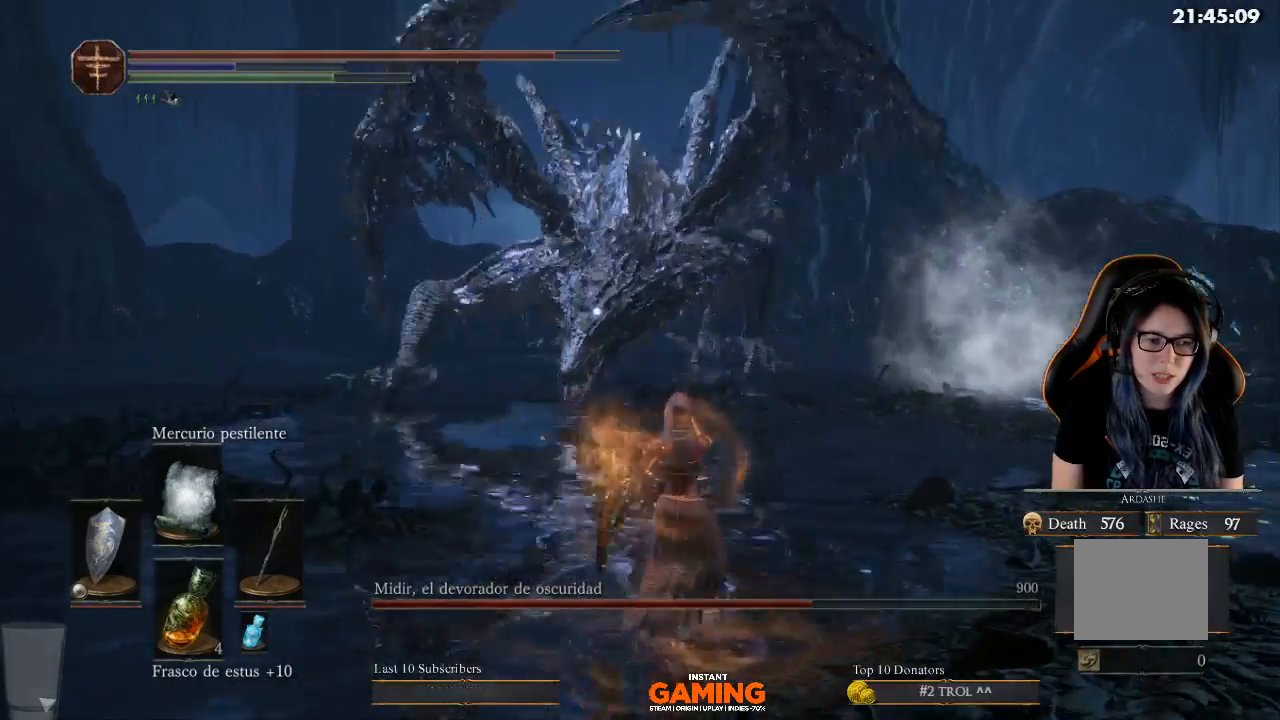
{"buttons": ["B"], "left_stick": "right", "right_stick": "center", "events": [[333, "left_stick", "right"]]}
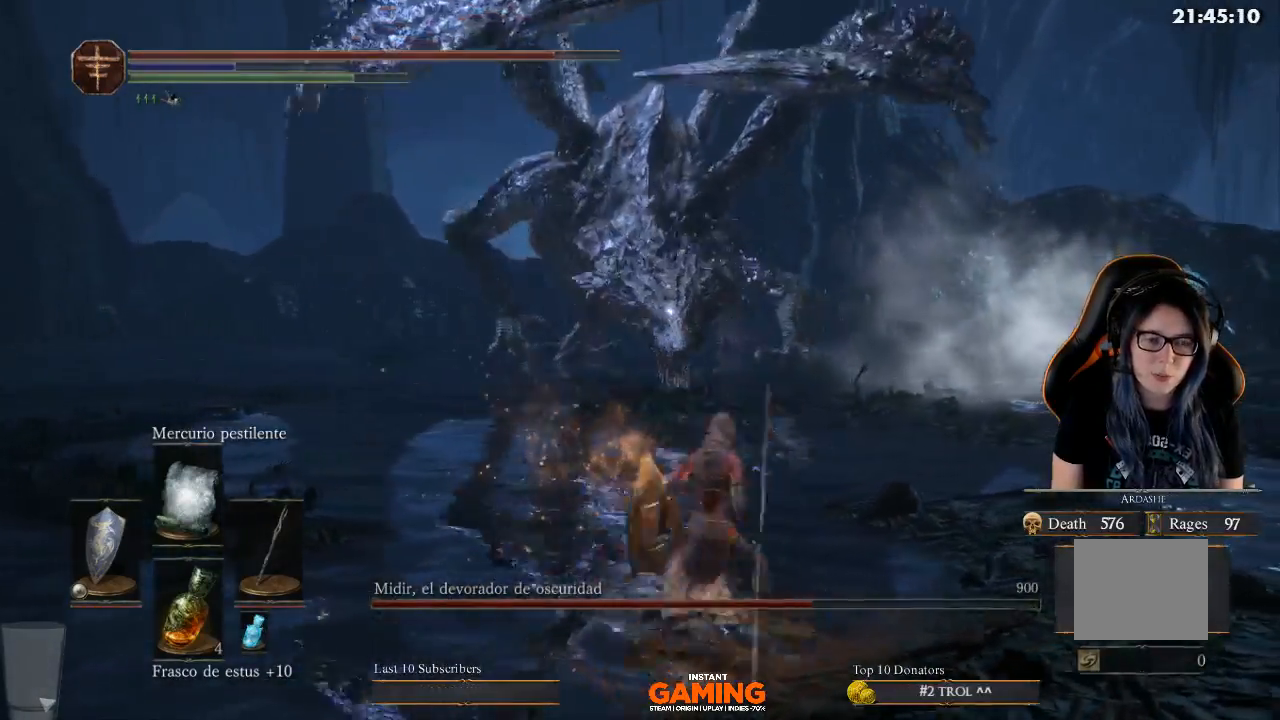
{"buttons": ["B"], "left_stick": "up-right", "right_stick": "center", "events": [[233, "left_stick", "up-right"]]}
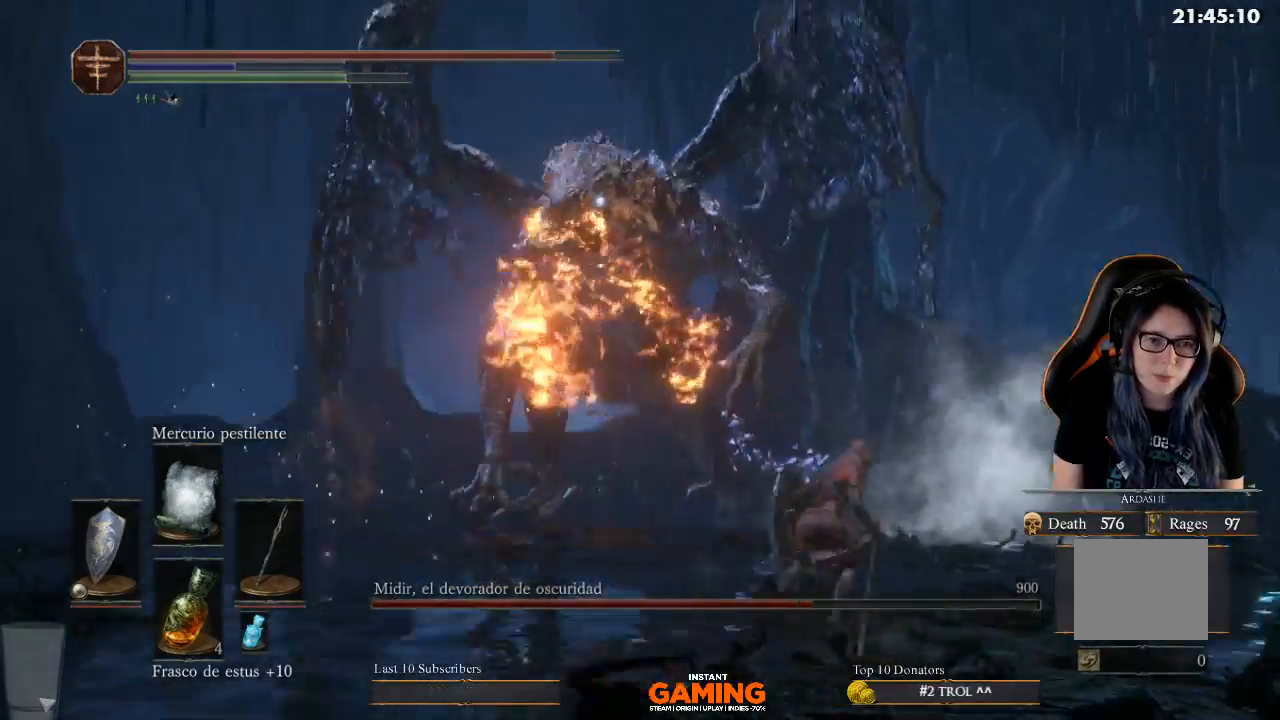
{"buttons": ["B"], "left_stick": "right", "right_stick": "center", "events": [[400, "left_stick", "right"]]}
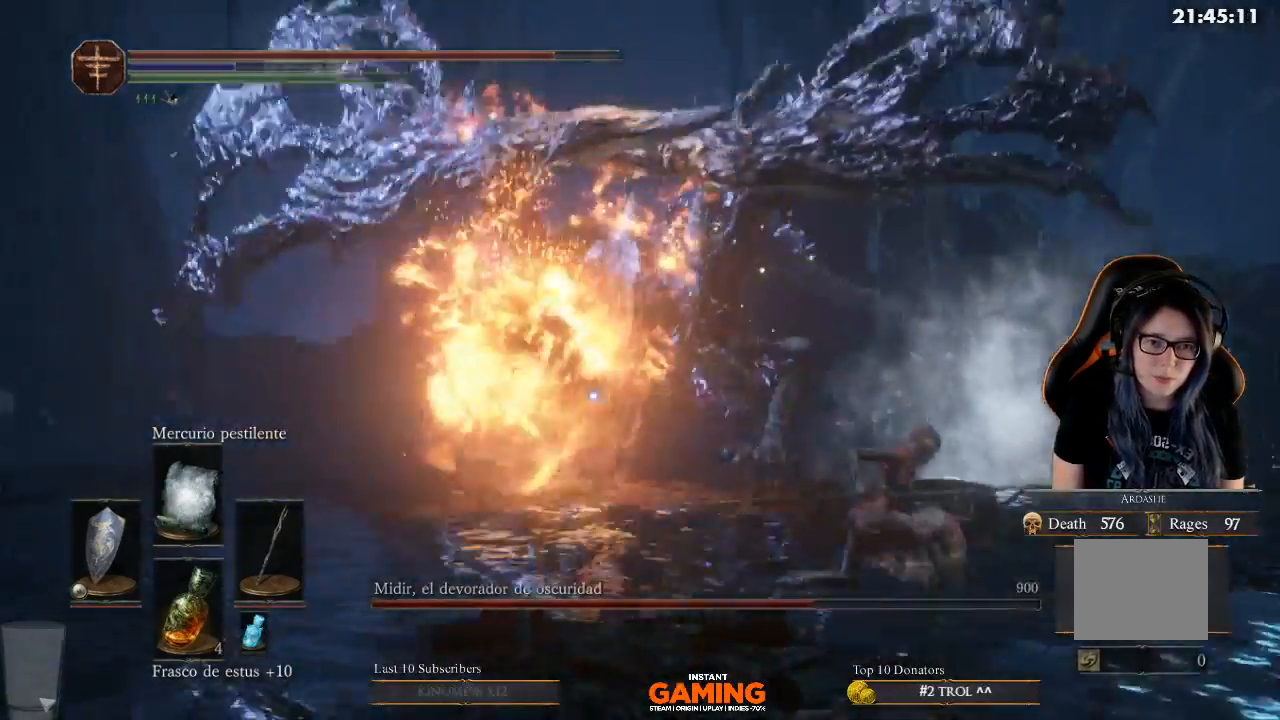
{"buttons": ["B"], "left_stick": "right", "right_stick": "center", "events": []}
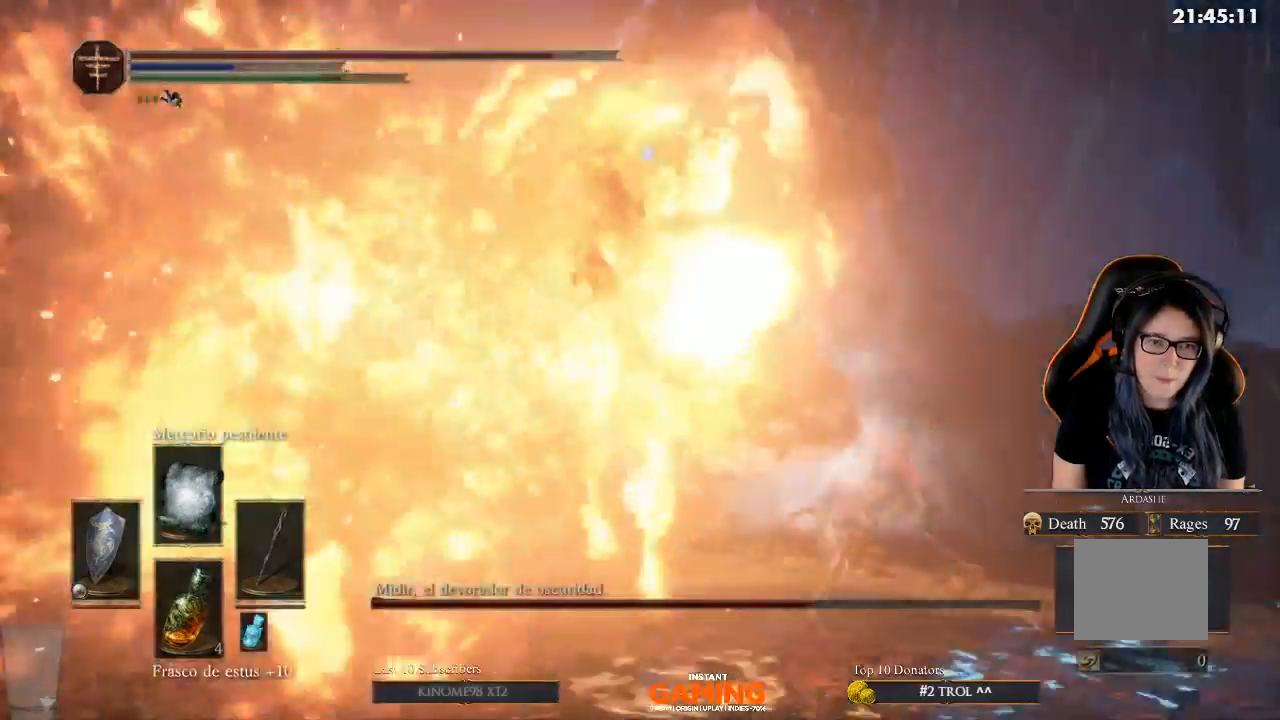
{"buttons": [], "left_stick": "right", "right_stick": "center", "events": [[467, "B", "up"]]}
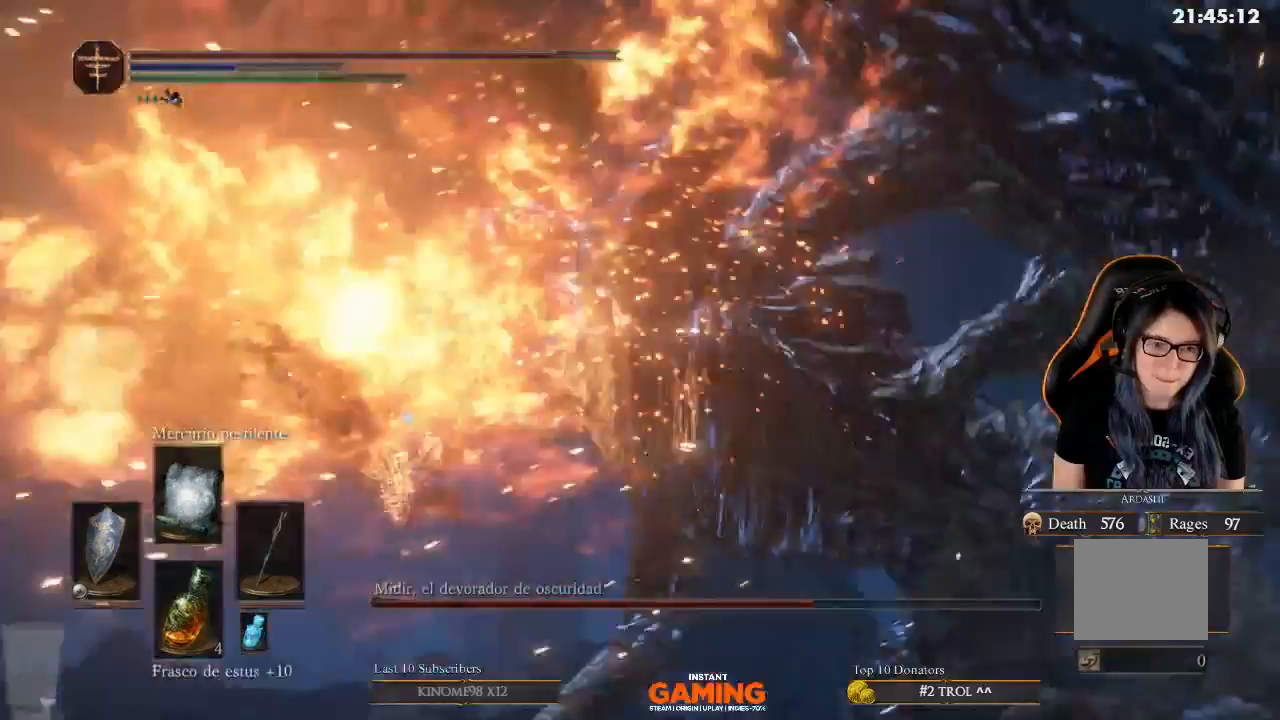
{"buttons": ["L3"], "left_stick": "down", "right_stick": "center", "events": [[133, "B", "down"], [133, "left_stick", "down-right"], [267, "B", "up"], [267, "L3", "down"], [400, "left_stick", "down"]]}
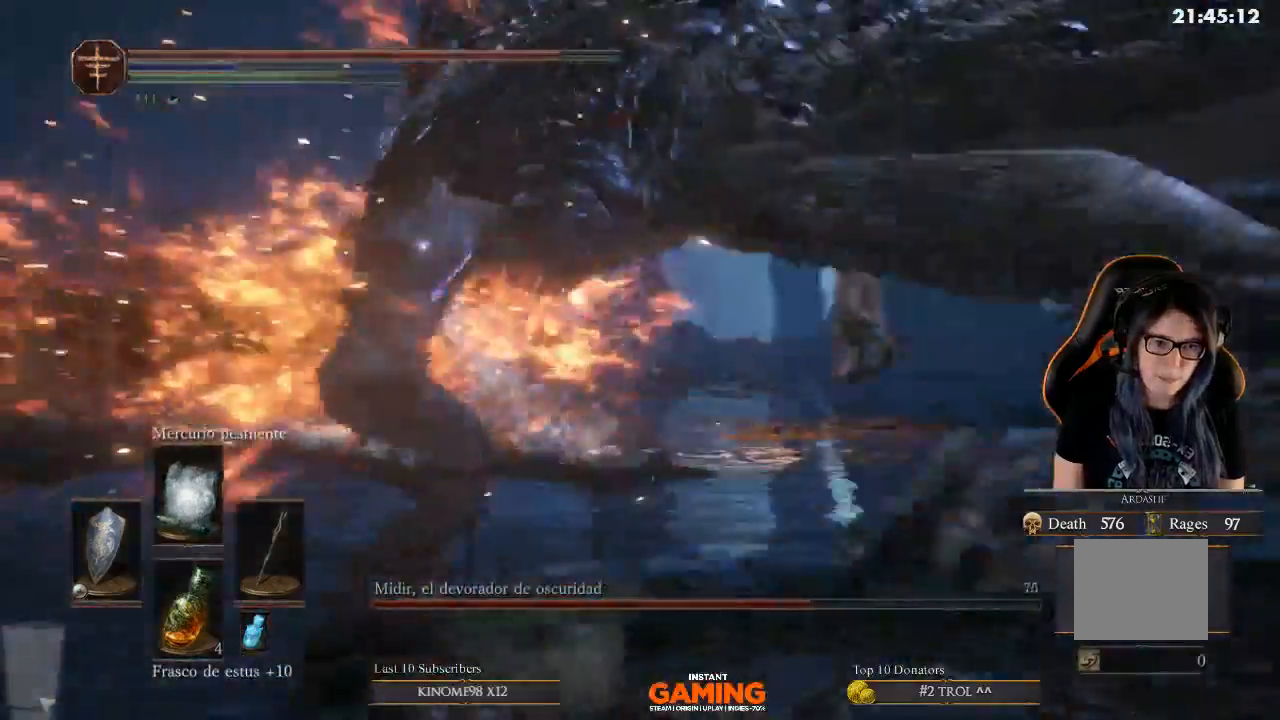
{"buttons": [], "left_stick": "up-left", "right_stick": "center", "events": [[200, "L3", "up"], [200, "left_stick", "down-left"], [300, "left_stick", "left"], [400, "left_stick", "up-left"]]}